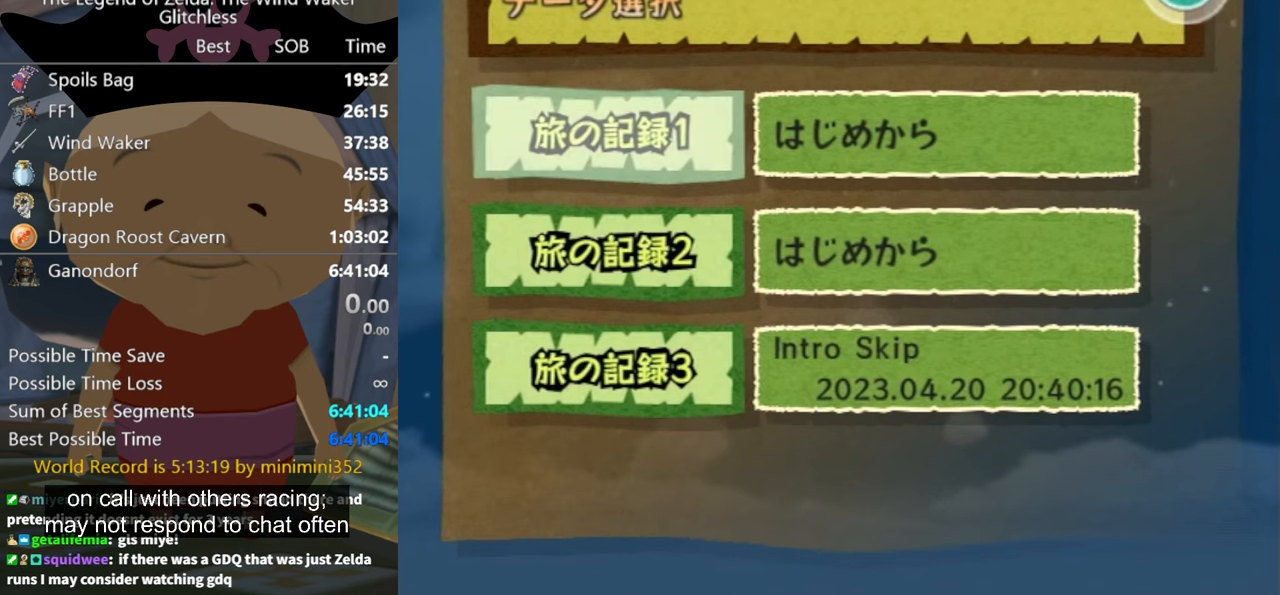
Gameplay with a controller (Nintendo layout); each line is a JSON object with the inputs held at the frame after it. "events" lists button and stick changes between this image and that frame as [ms after this image, input, new state], when the widget could be followed in between. Not read: L2 L3 R3.
{"buttons": ["L1"], "left_stick": "down", "right_stick": "center", "events": [[66, "L1", "down"], [100, "left_stick", "down"]]}
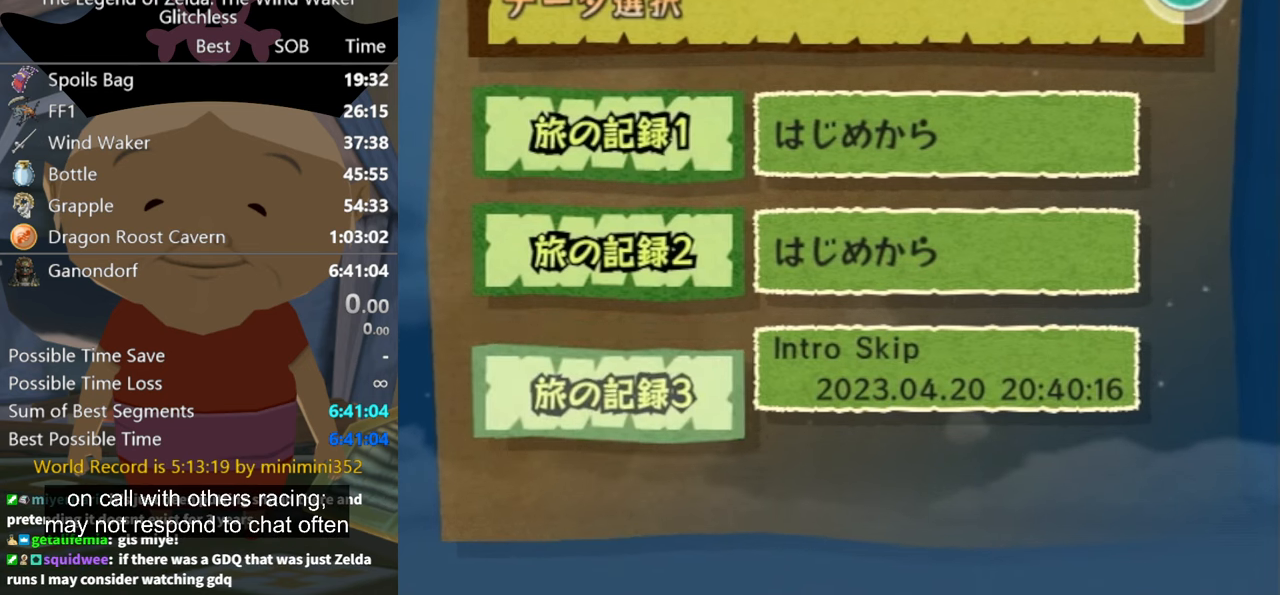
{"buttons": ["L1"], "left_stick": "up", "right_stick": "center", "events": [[133, "left_stick", "center"], [200, "left_stick", "up"]]}
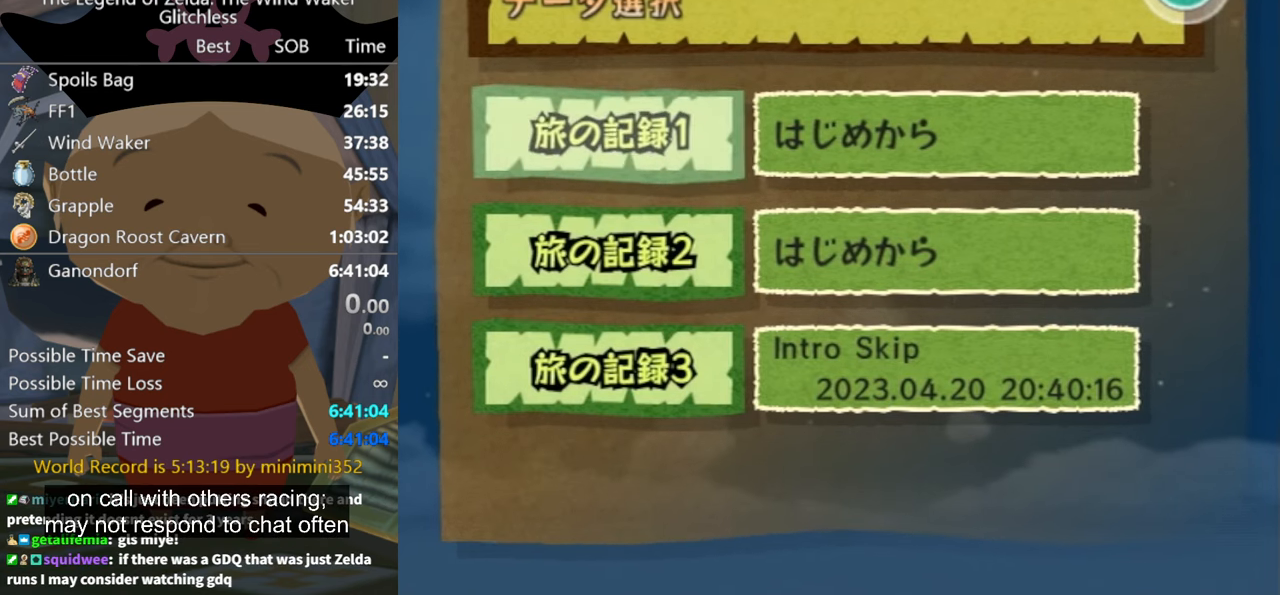
{"buttons": ["L1"], "left_stick": "down", "right_stick": "center", "events": [[200, "left_stick", "down"]]}
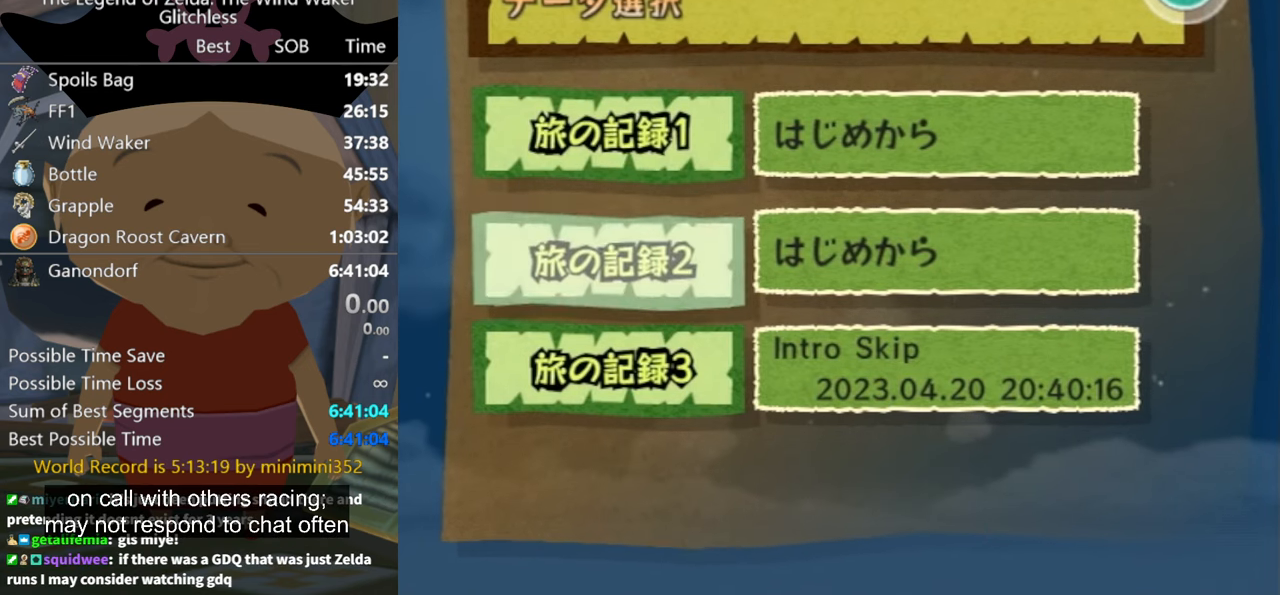
{"buttons": ["L1"], "left_stick": "up", "right_stick": "center", "events": [[266, "left_stick", "center"], [333, "left_stick", "up"]]}
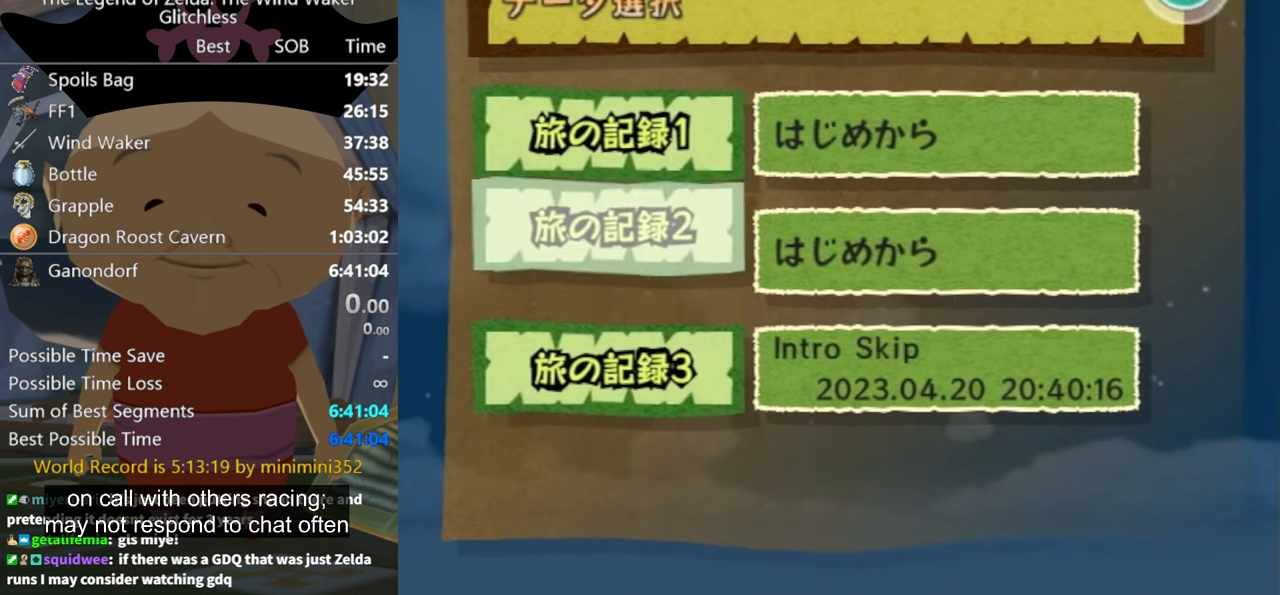
{"buttons": ["L1"], "left_stick": "down", "right_stick": "center", "events": [[366, "left_stick", "down"]]}
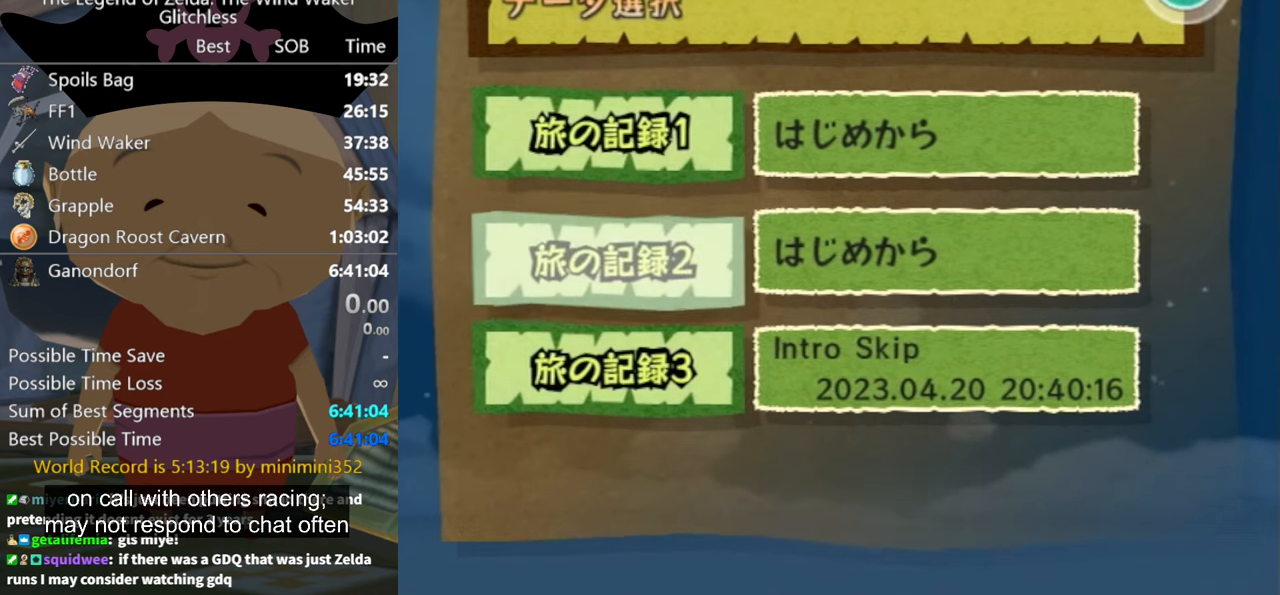
{"buttons": ["L1"], "left_stick": "up", "right_stick": "center", "events": [[400, "left_stick", "up"]]}
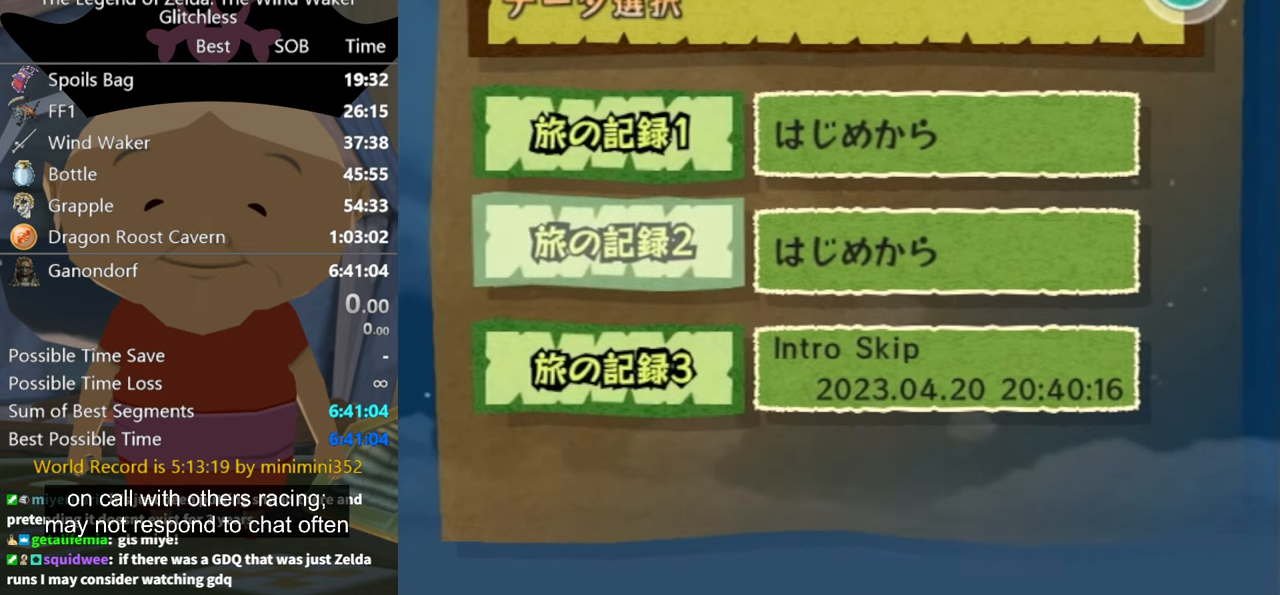
{"buttons": [], "left_stick": "center", "right_stick": "center", "events": [[366, "L1", "up"], [366, "left_stick", "center"]]}
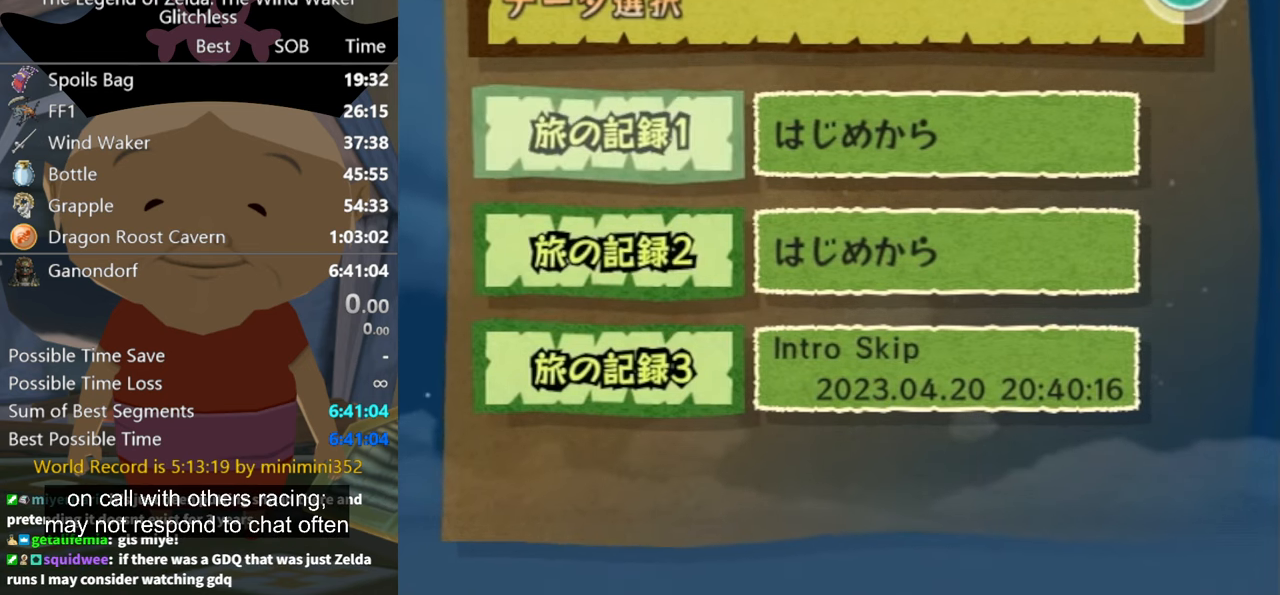
{"buttons": [], "left_stick": "center", "right_stick": "center", "events": []}
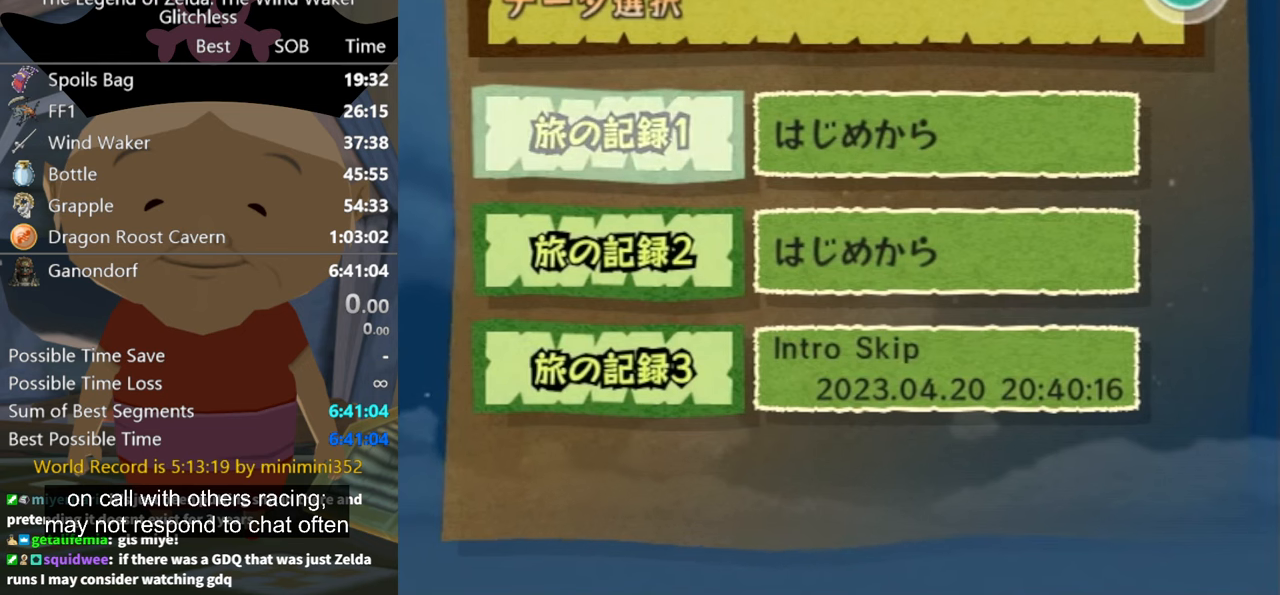
{"buttons": [], "left_stick": "center", "right_stick": "center", "events": []}
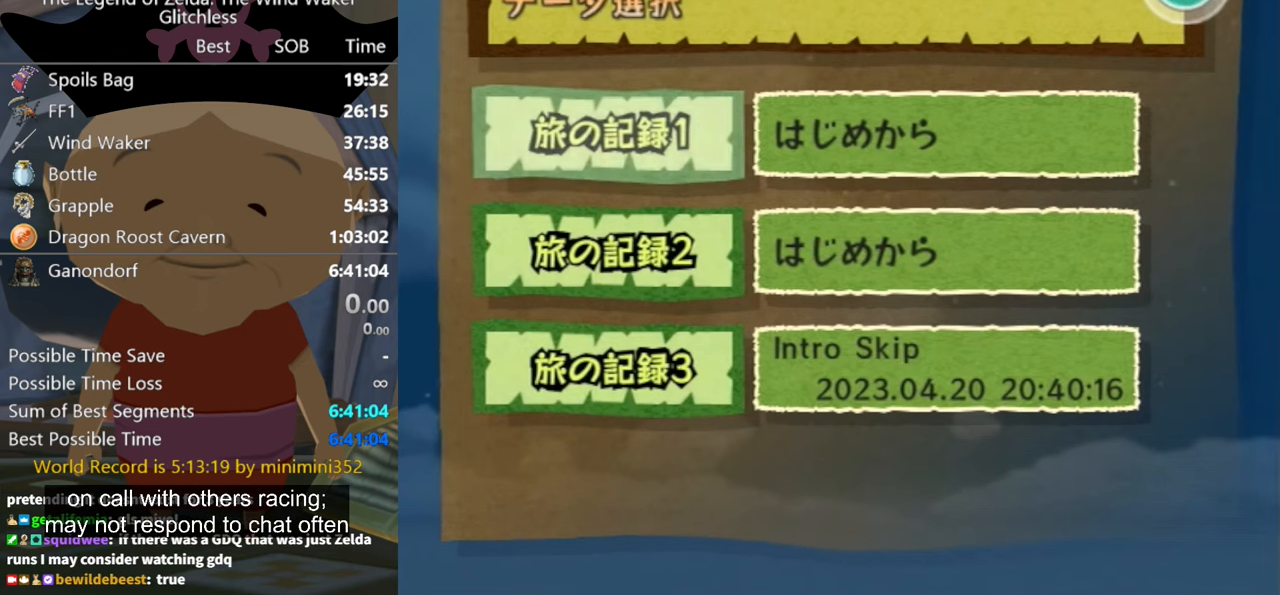
{"buttons": [], "left_stick": "center", "right_stick": "center", "events": []}
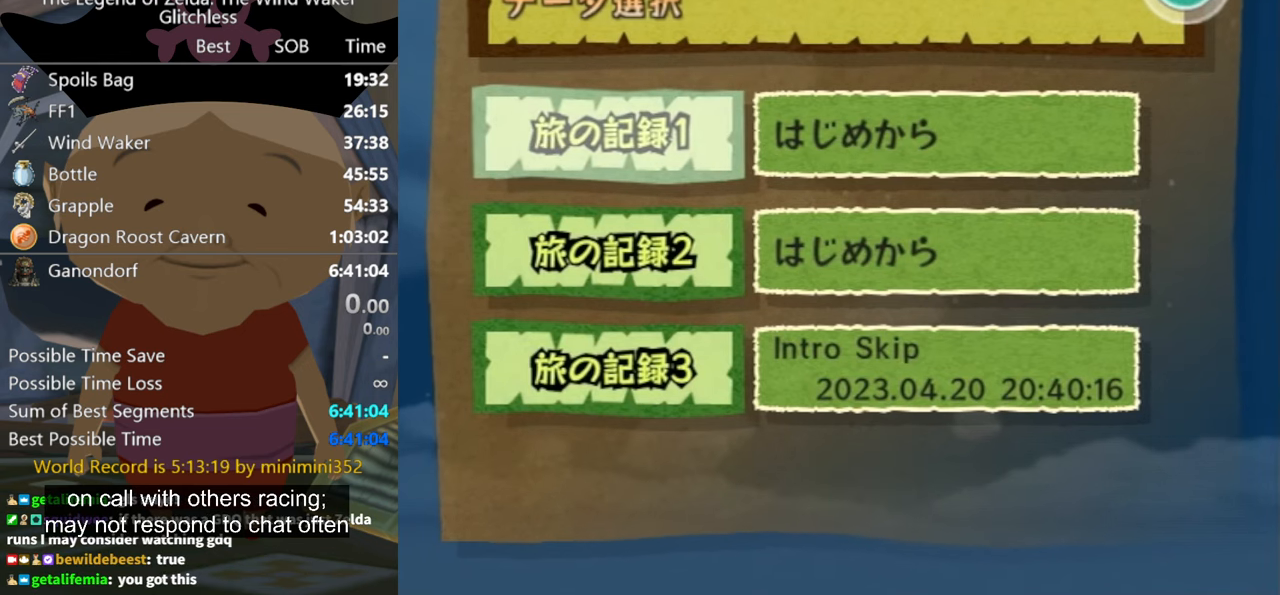
{"buttons": [], "left_stick": "center", "right_stick": "center", "events": []}
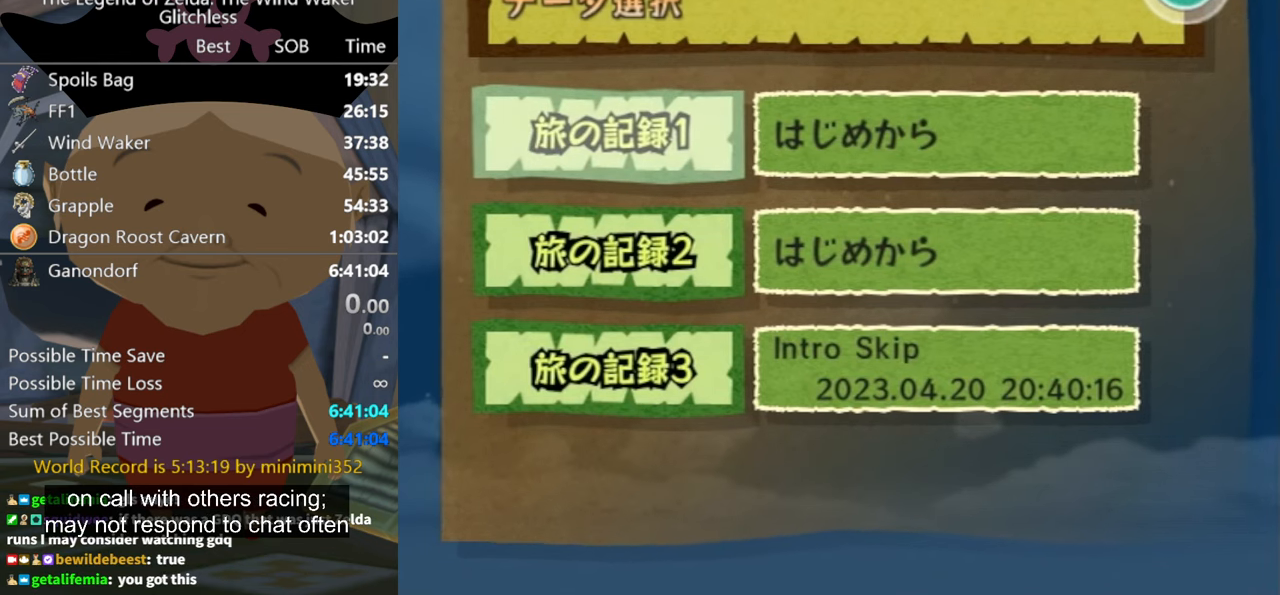
{"buttons": [], "left_stick": "center", "right_stick": "center", "events": []}
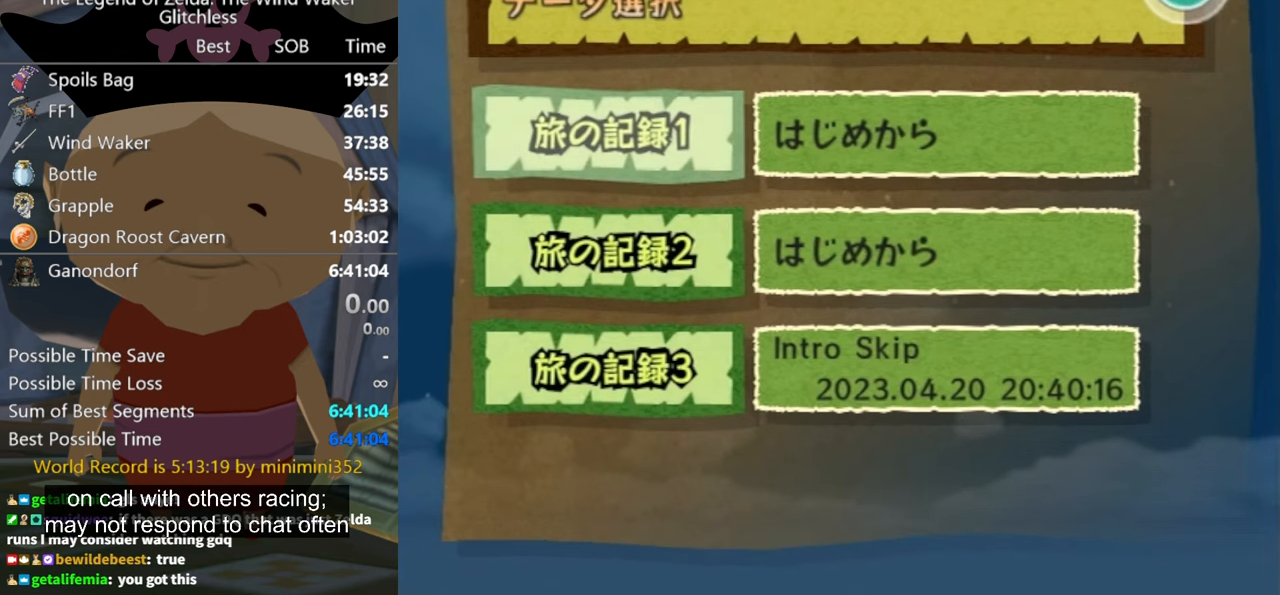
{"buttons": [], "left_stick": "center", "right_stick": "center", "events": []}
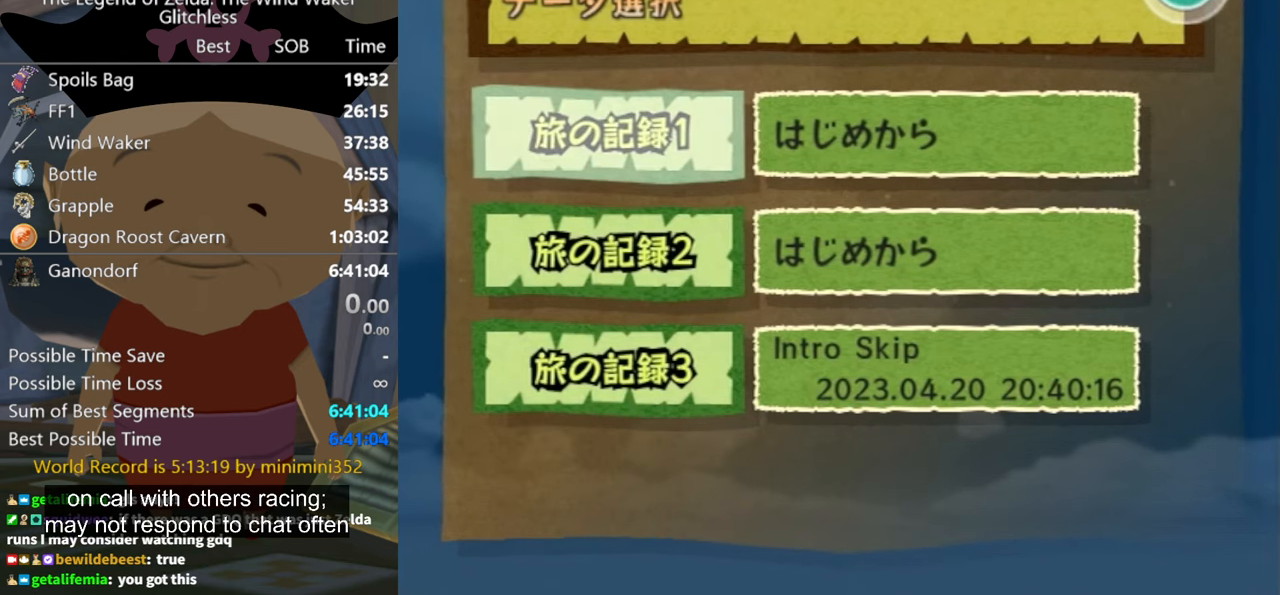
{"buttons": [], "left_stick": "down", "right_stick": "center", "events": [[367, "left_stick", "down"]]}
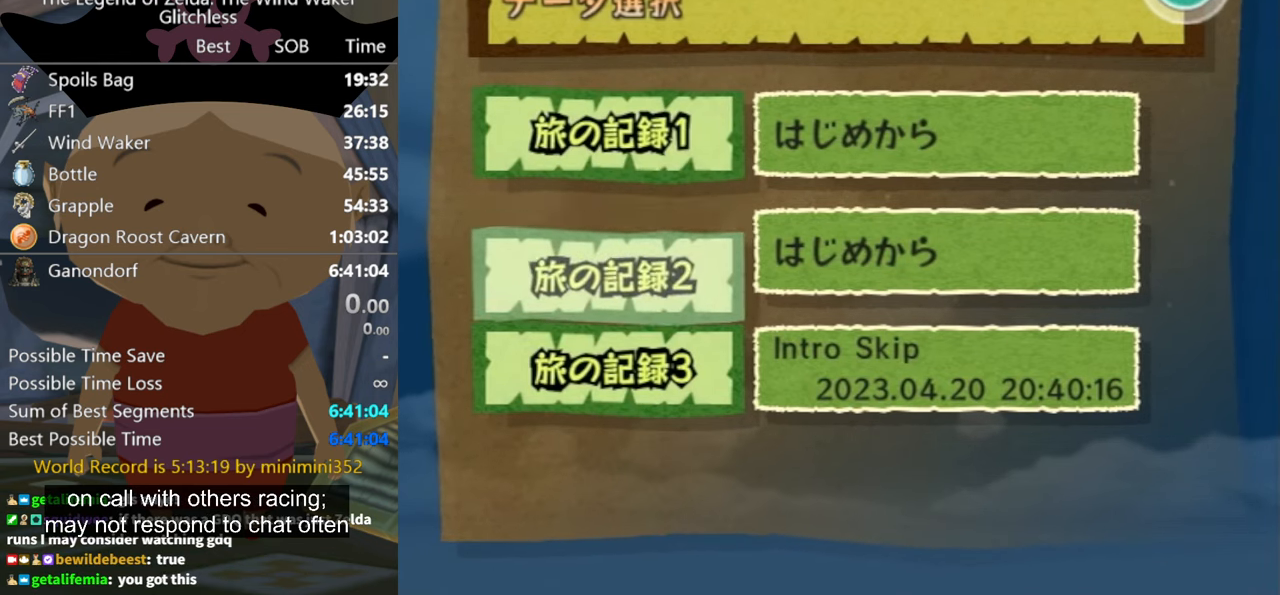
{"buttons": [], "left_stick": "center", "right_stick": "center", "events": [[500, "left_stick", "center"]]}
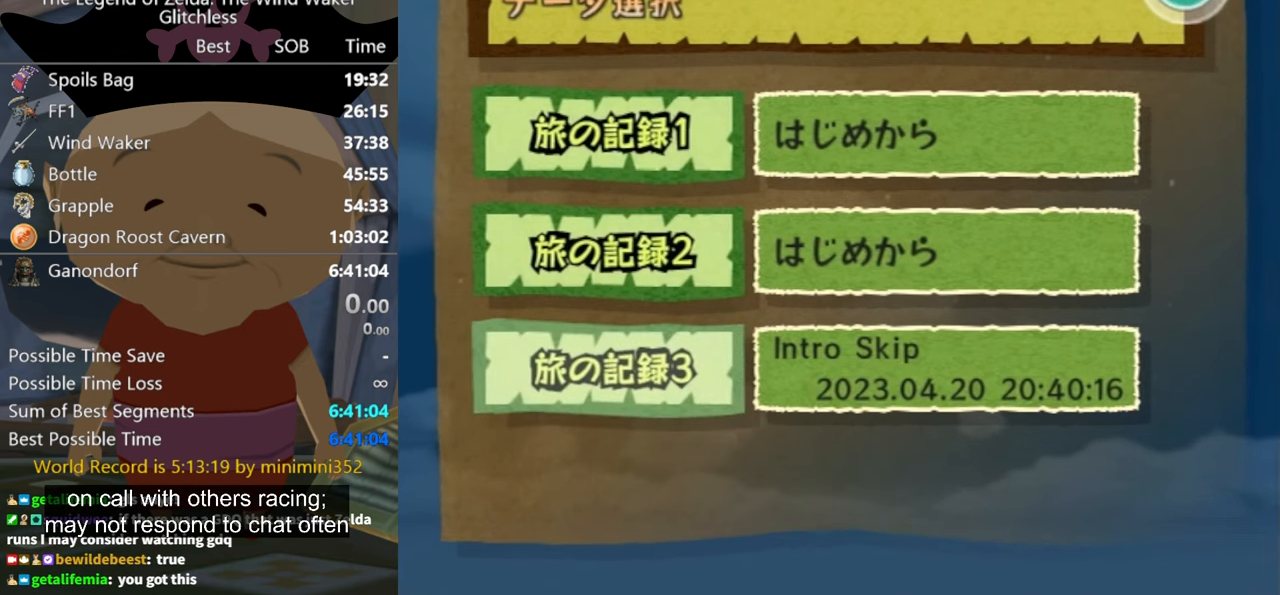
{"buttons": [], "left_stick": "up", "right_stick": "center", "events": [[100, "left_stick", "up"]]}
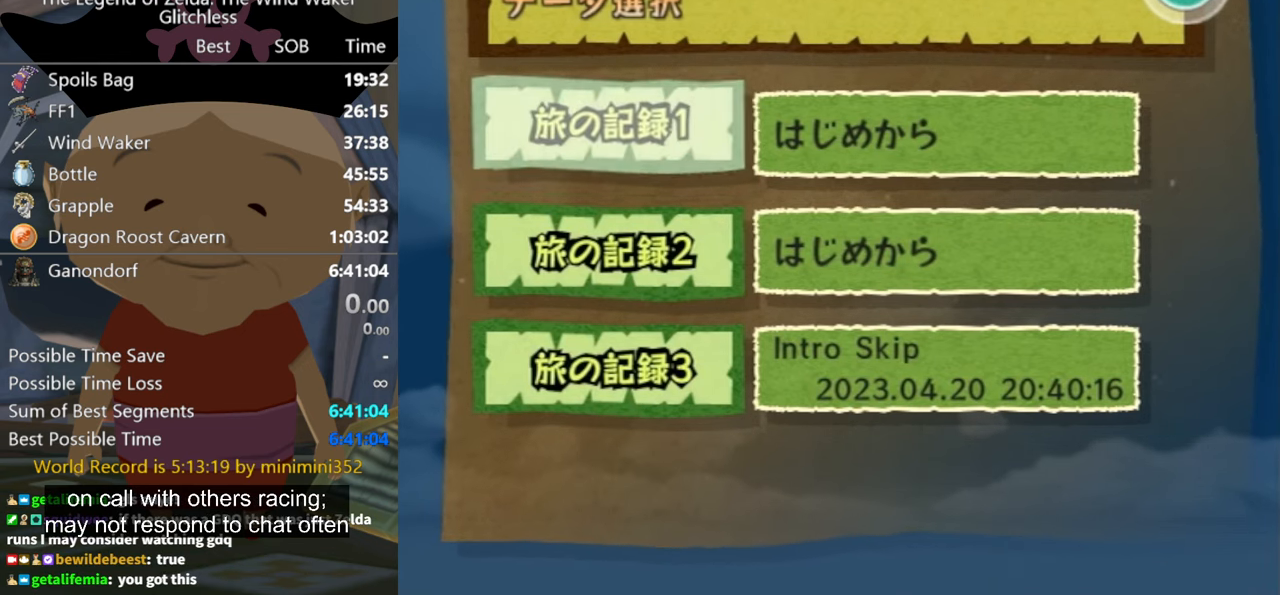
{"buttons": [], "left_stick": "center", "right_stick": "center", "events": [[234, "left_stick", "center"]]}